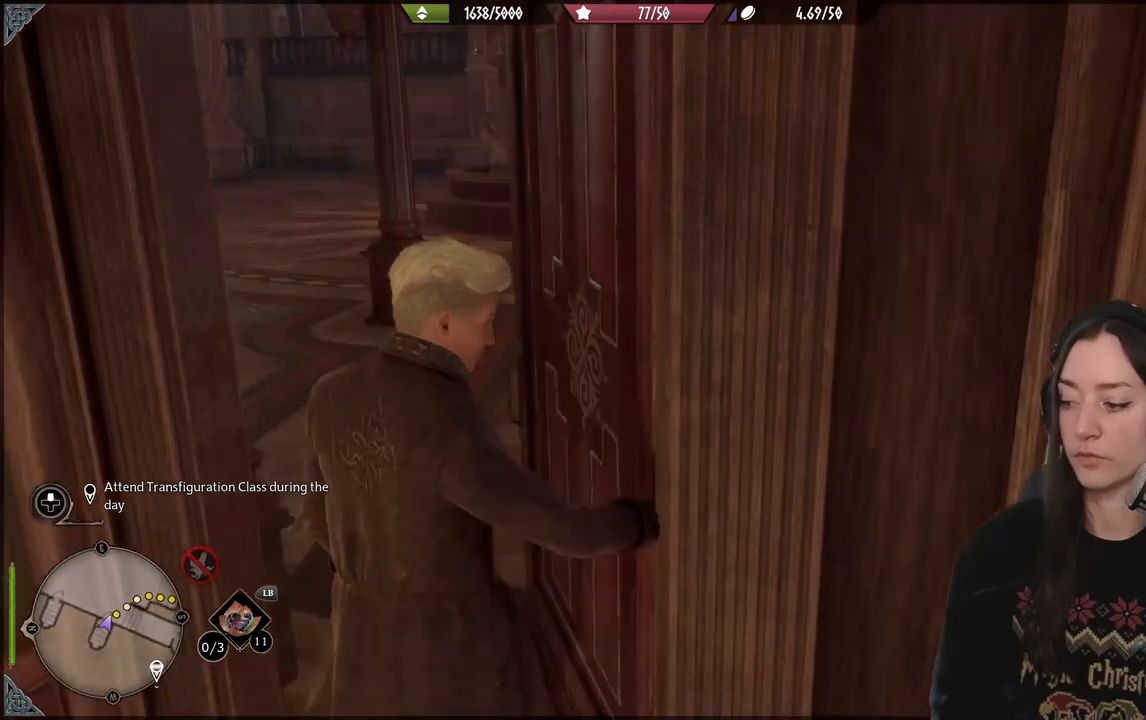
Gameplay with a controller (Xbox layout); each line is a JSON object with the inputs held at the frame after it. "events" lists button and stick changes between this image and that frame as [ms after this image, input, new state], when the widget could be followed in between.
{"buttons": [], "left_stick": "up-right", "right_stick": "left", "events": [[300, "right_stick", "left"]]}
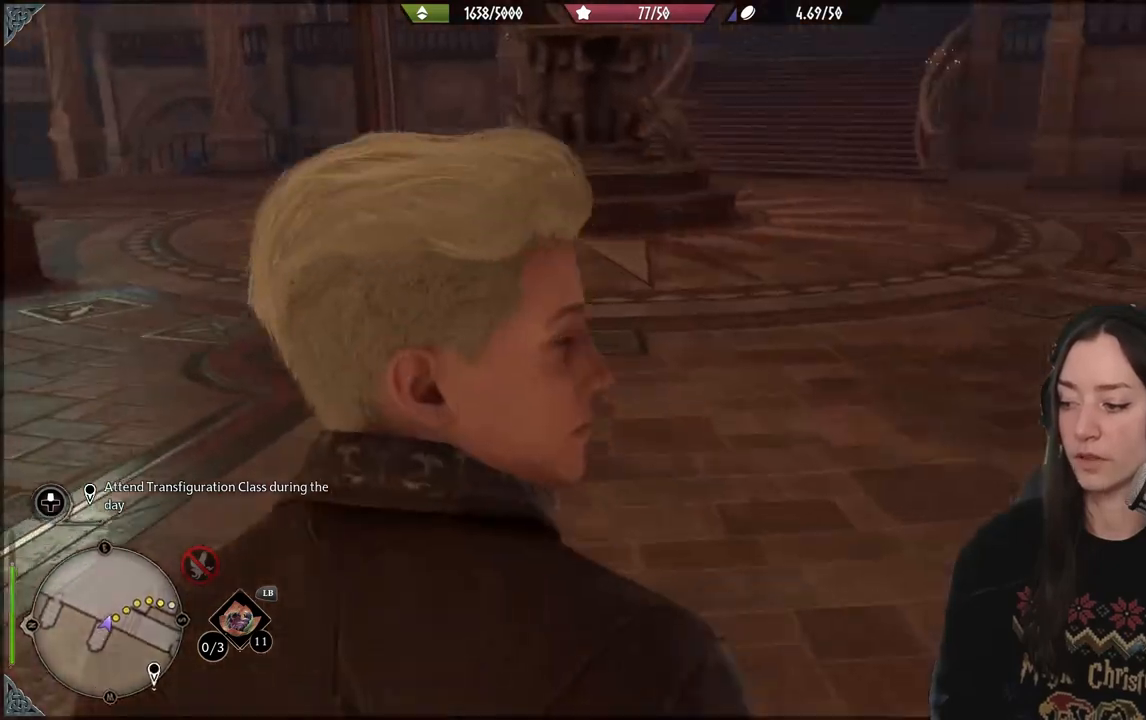
{"buttons": [], "left_stick": "up-right", "right_stick": "center", "events": [[200, "right_stick", "center"]]}
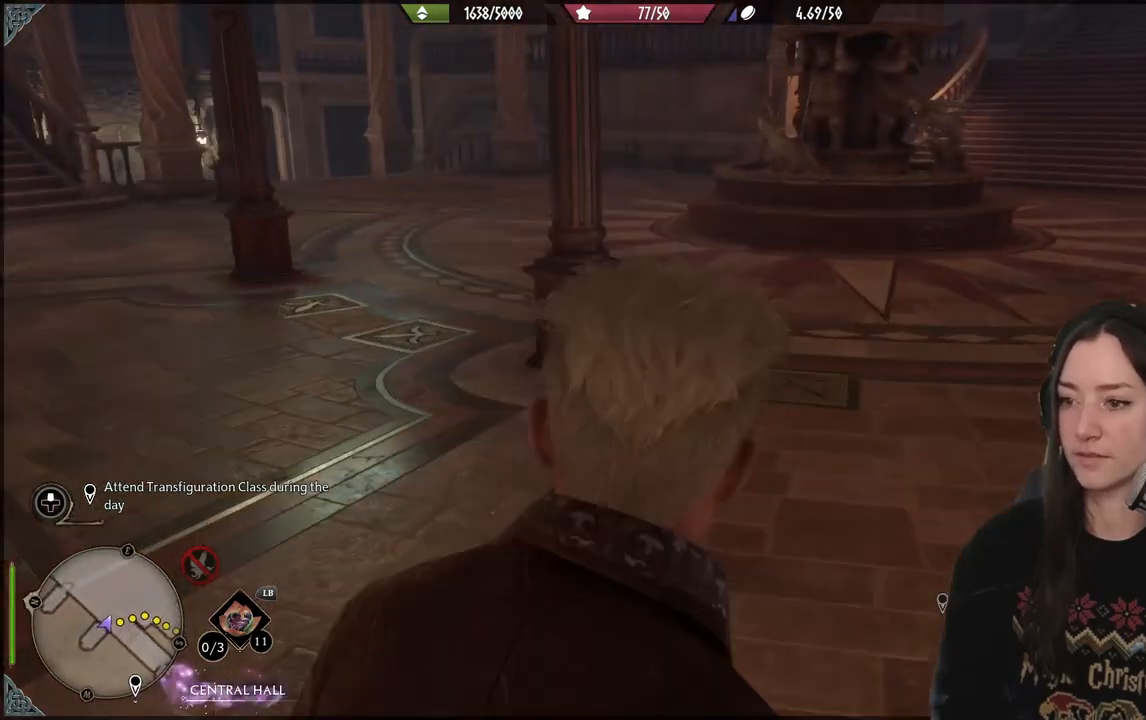
{"buttons": [], "left_stick": "up-right", "right_stick": "left", "events": [[67, "right_stick", "up-left"], [450, "right_stick", "left"]]}
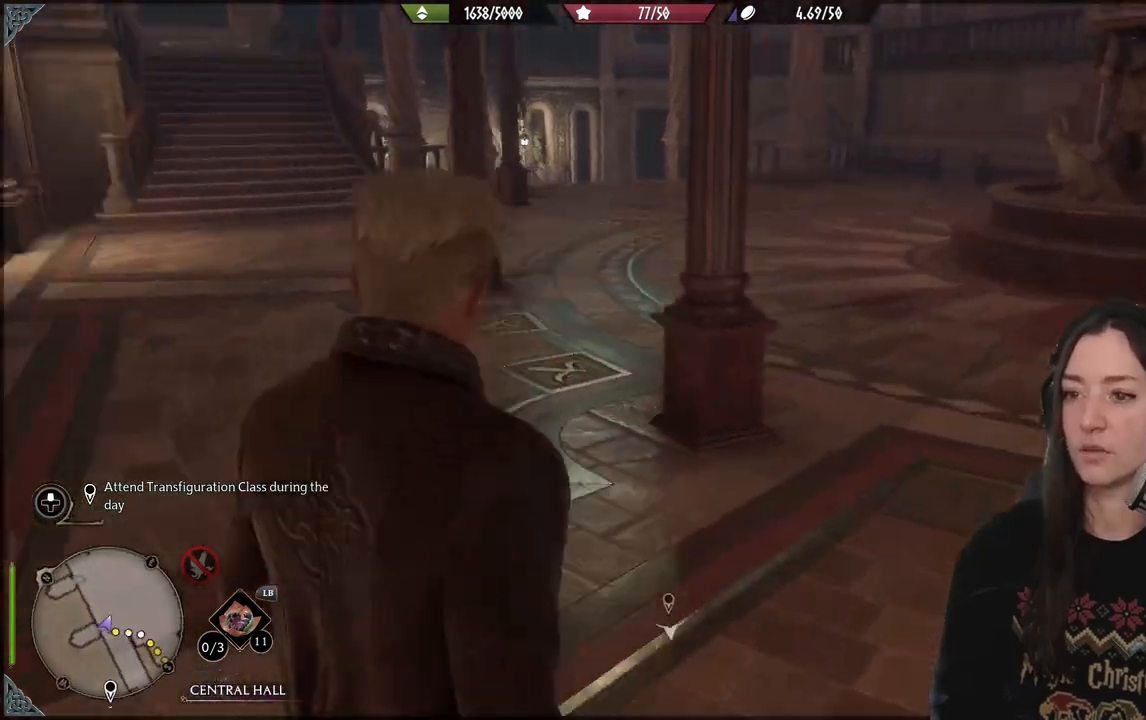
{"buttons": [], "left_stick": "up", "right_stick": "center", "events": [[67, "left_stick", "up"], [150, "right_stick", "center"]]}
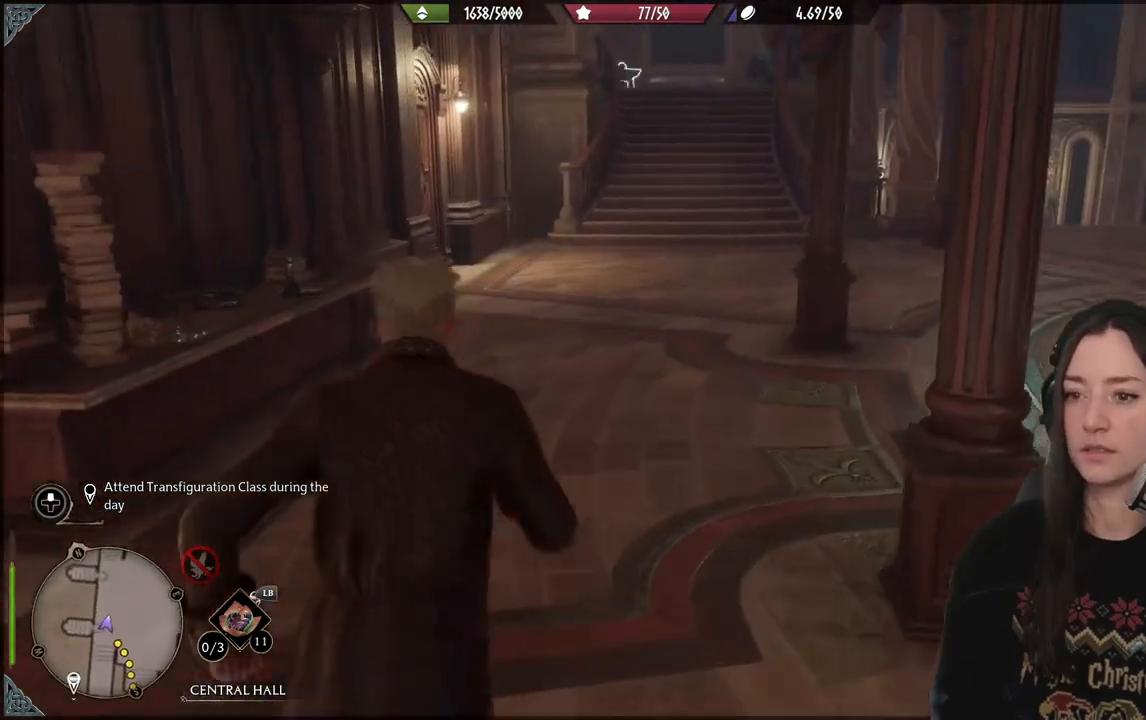
{"buttons": [], "left_stick": "up", "right_stick": "left", "events": [[217, "right_stick", "left"]]}
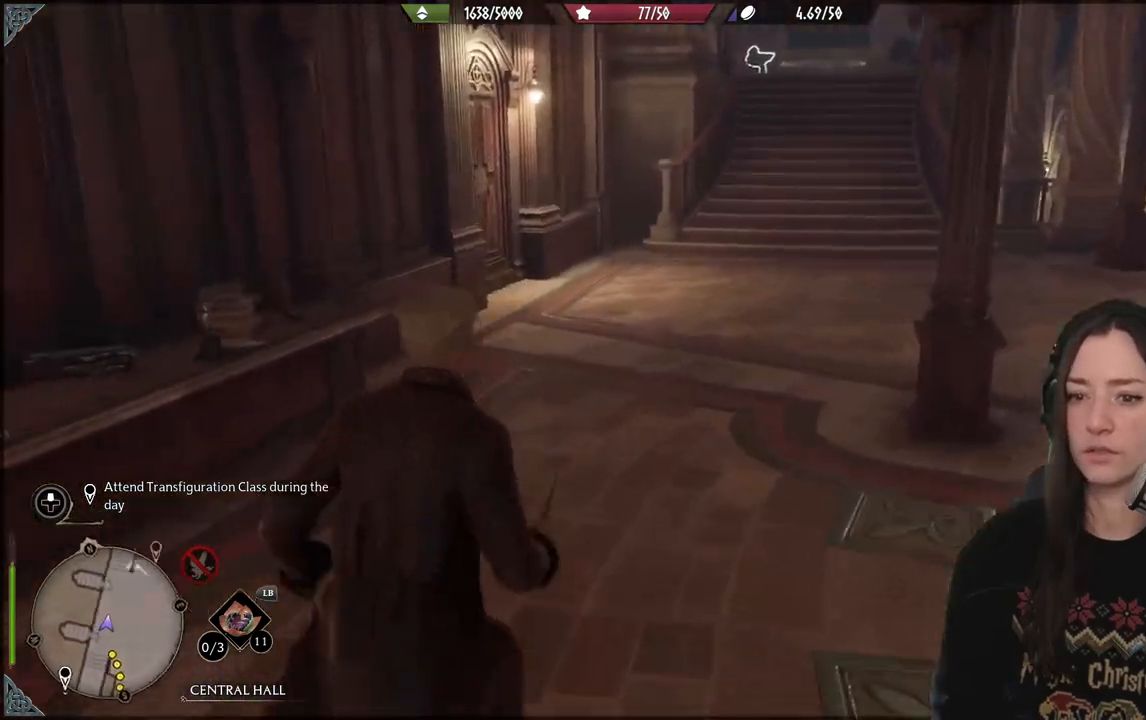
{"buttons": [], "left_stick": "up-right", "right_stick": "up-right", "events": [[200, "right_stick", "center"], [233, "left_stick", "up-right"], [433, "right_stick", "right"], [483, "right_stick", "up-right"]]}
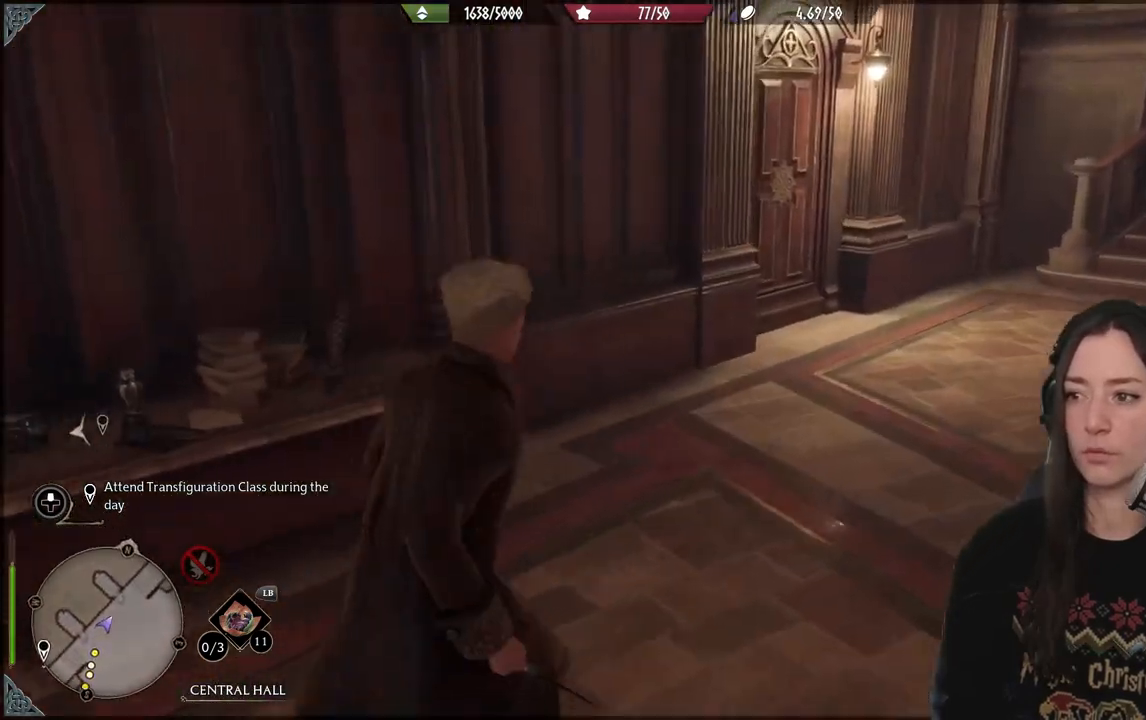
{"buttons": [], "left_stick": "center", "right_stick": "center", "events": [[400, "right_stick", "center"], [500, "left_stick", "center"]]}
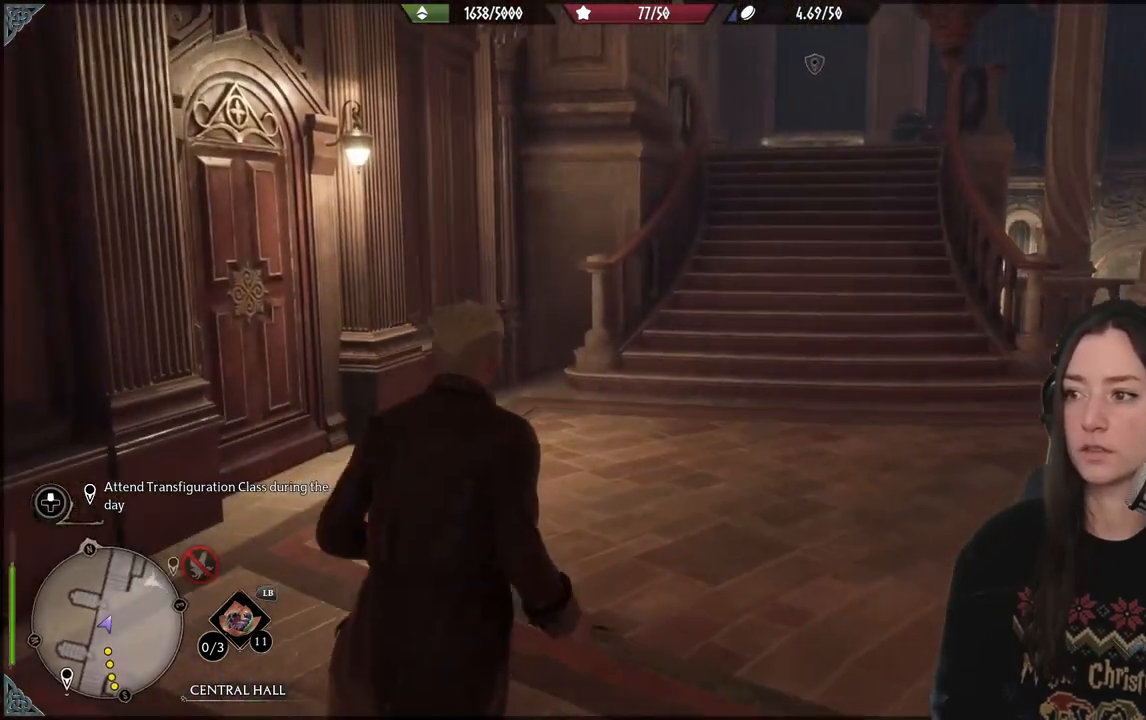
{"buttons": [], "left_stick": "up-right", "right_stick": "center", "events": [[250, "right_stick", "left"], [400, "left_stick", "up-right"], [483, "right_stick", "center"]]}
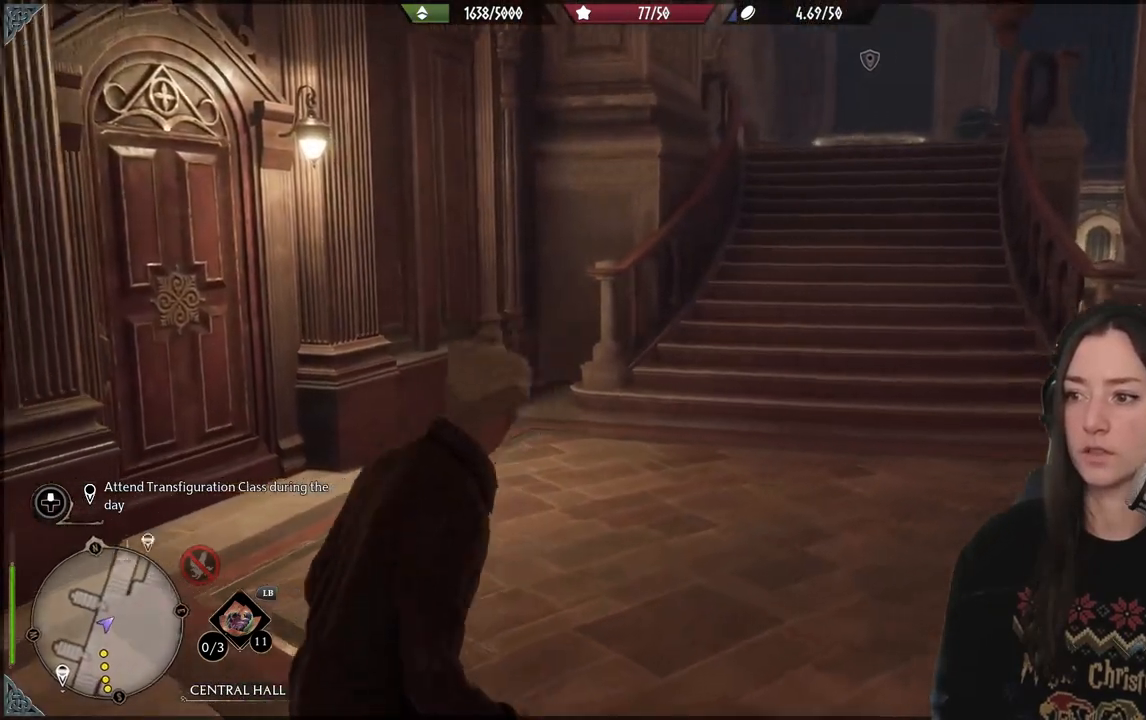
{"buttons": [], "left_stick": "up-right", "right_stick": "right", "events": [[133, "left_stick", "center"], [300, "left_stick", "up-right"], [300, "right_stick", "up-right"], [500, "right_stick", "right"]]}
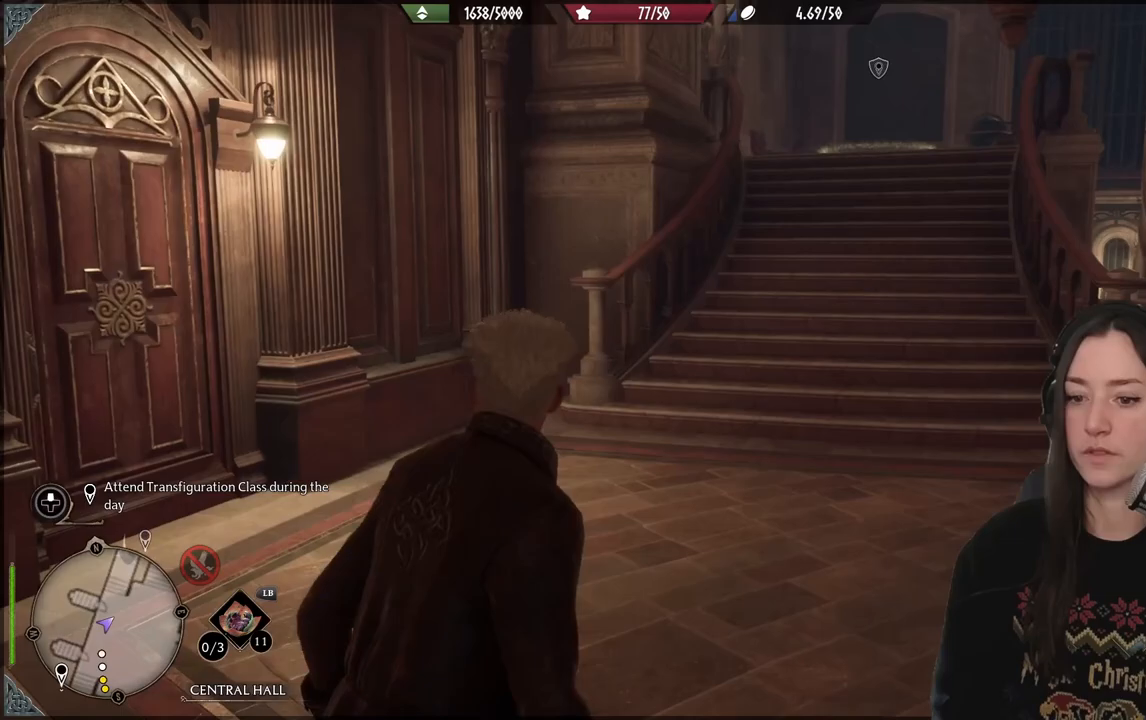
{"buttons": [], "left_stick": "up", "right_stick": "center"}
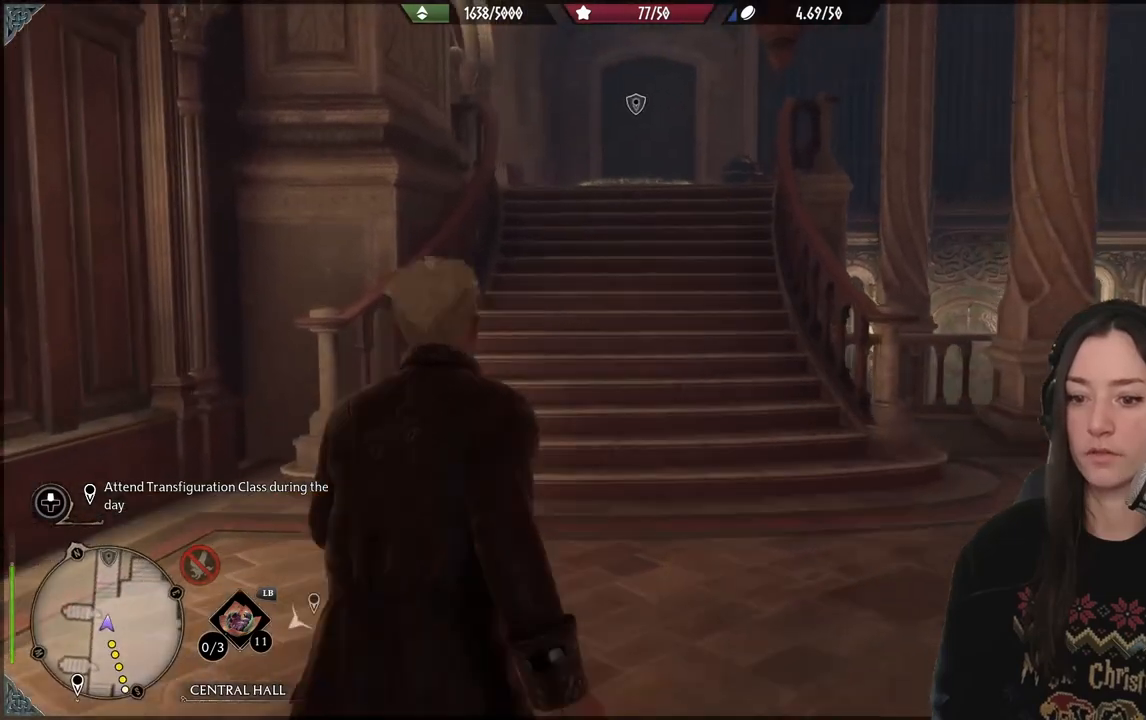
{"buttons": [], "left_stick": "up", "right_stick": "center", "events": [[250, "right_stick", "down-left"], [433, "right_stick", "center"]]}
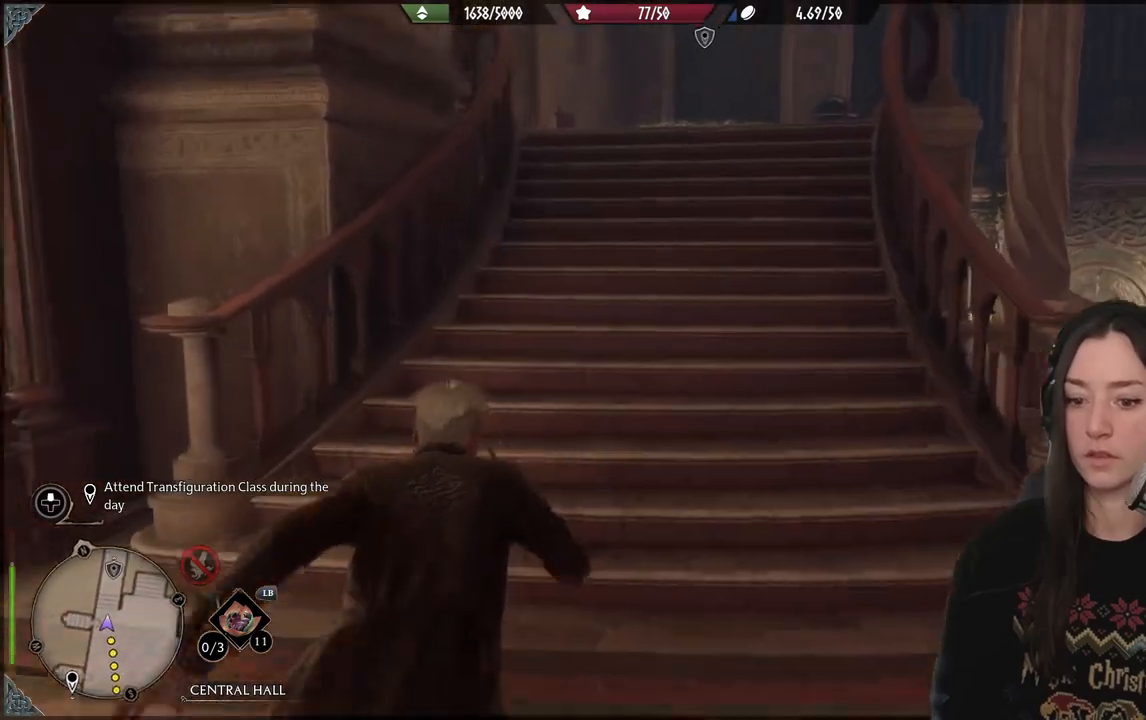
{"buttons": [], "left_stick": "up", "right_stick": "up-right", "events": [[233, "right_stick", "up-right"]]}
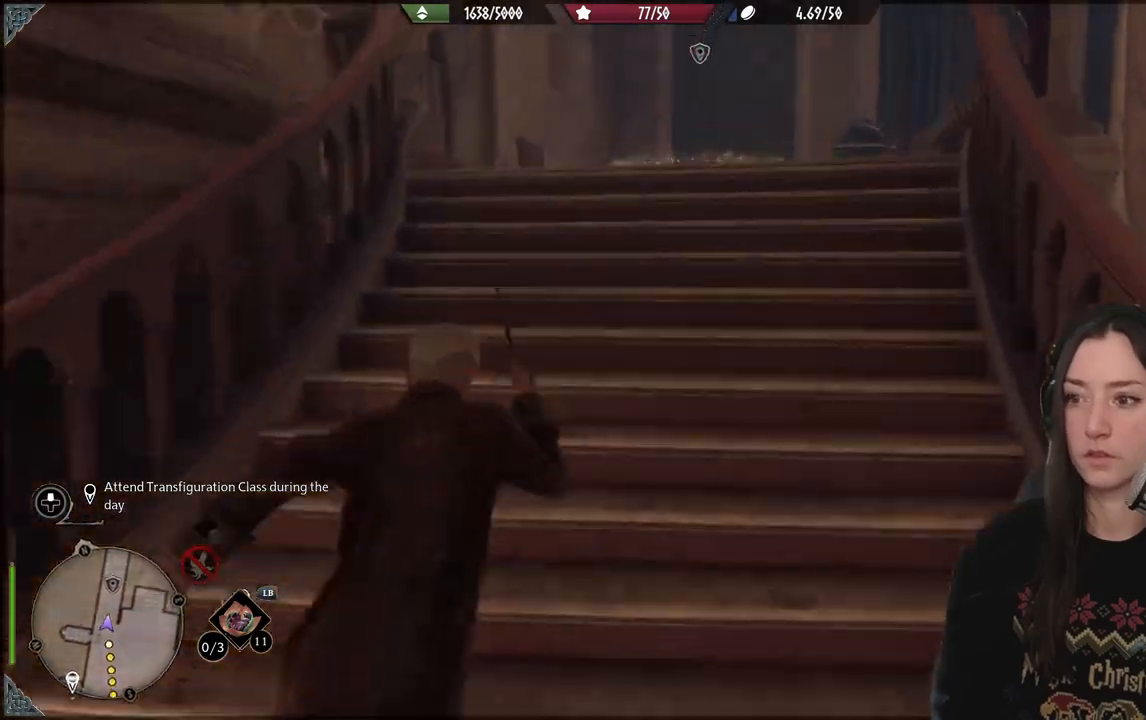
{"buttons": [], "left_stick": "up", "right_stick": "up-right", "events": []}
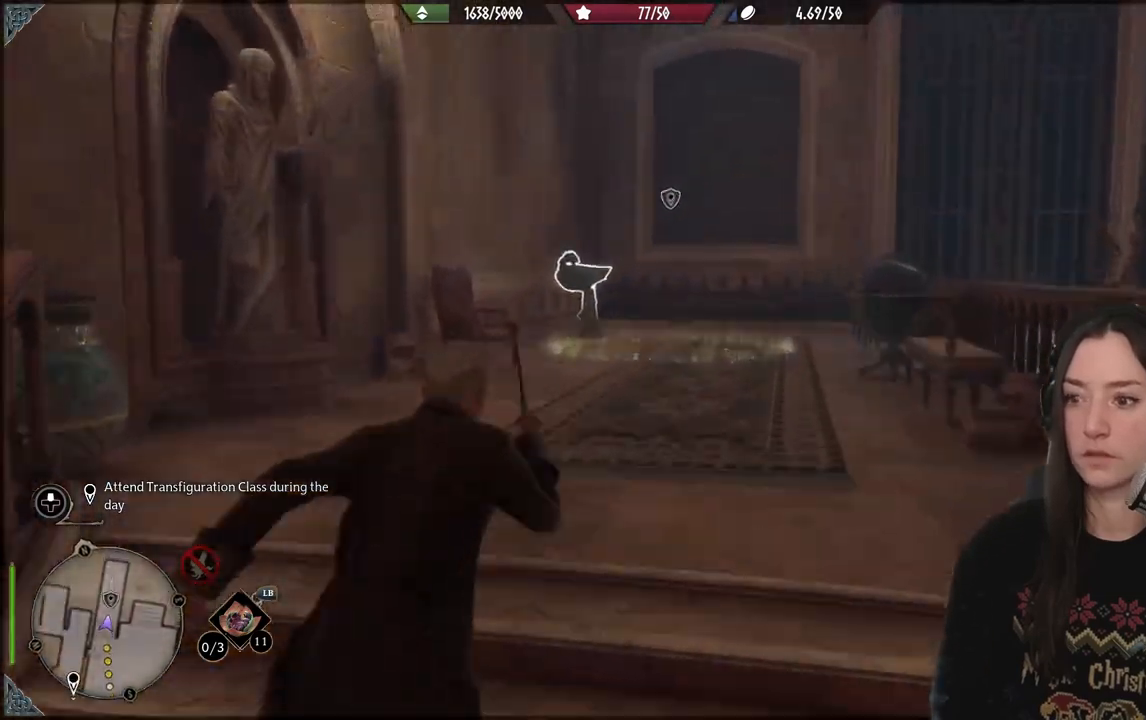
{"buttons": [], "left_stick": "up", "right_stick": "center", "events": [[117, "right_stick", "center"], [183, "right_stick", "down"], [283, "right_stick", "down-left"], [467, "right_stick", "center"]]}
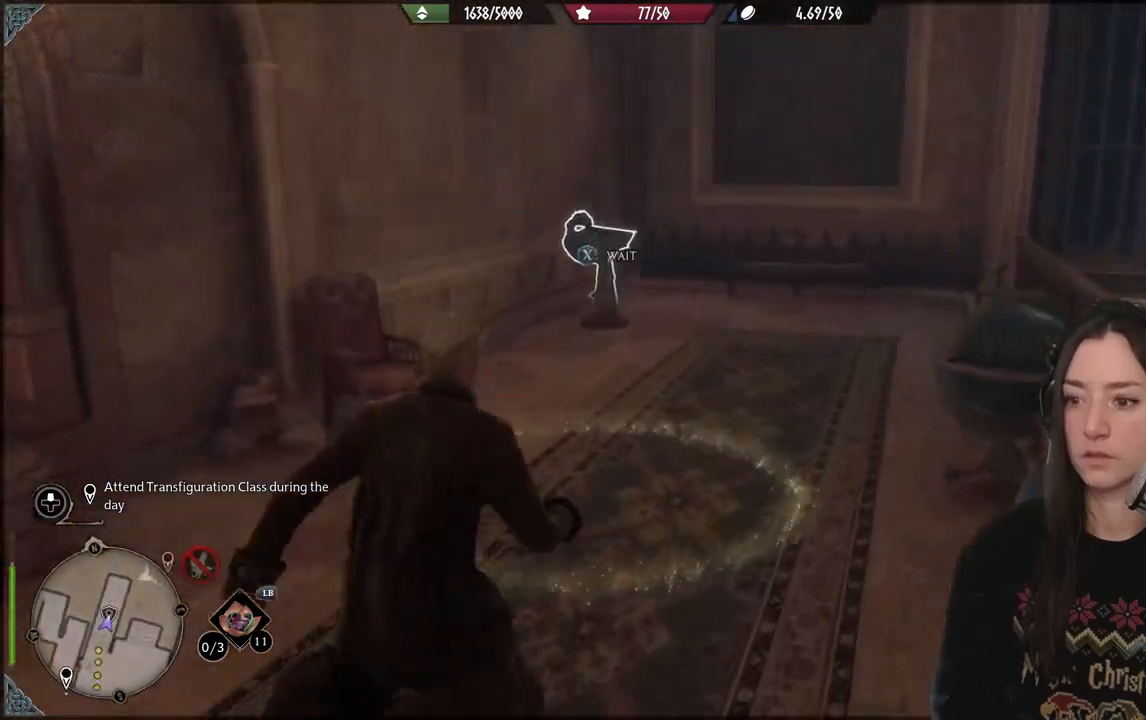
{"buttons": ["R2"], "left_stick": "center", "right_stick": "center", "events": [[200, "R2", "down"], [367, "left_stick", "center"]]}
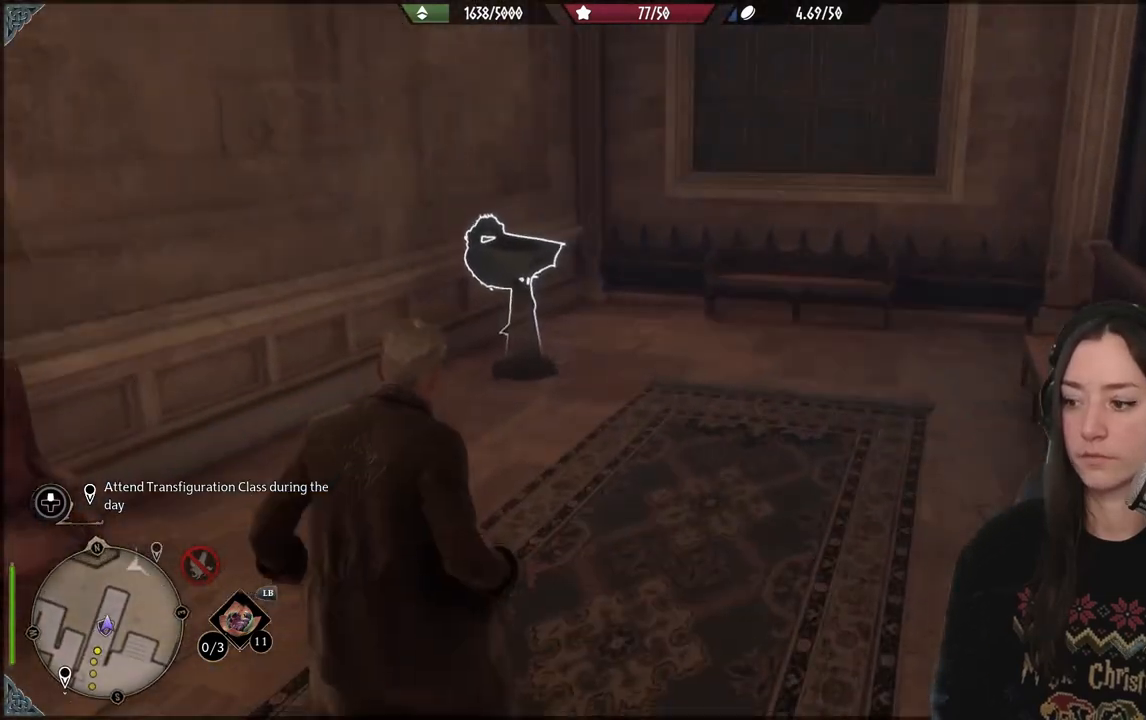
{"buttons": ["R2"], "left_stick": "center", "right_stick": "up"}
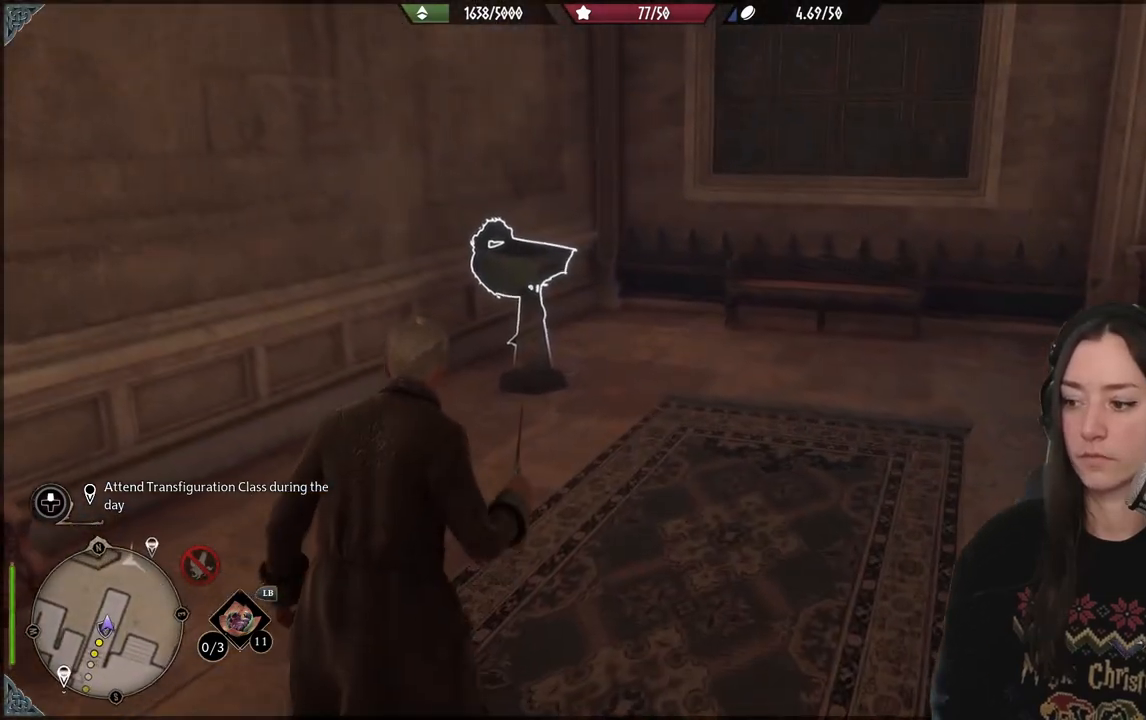
{"buttons": ["R2"], "left_stick": "center", "right_stick": "center", "events": [[317, "right_stick", "center"]]}
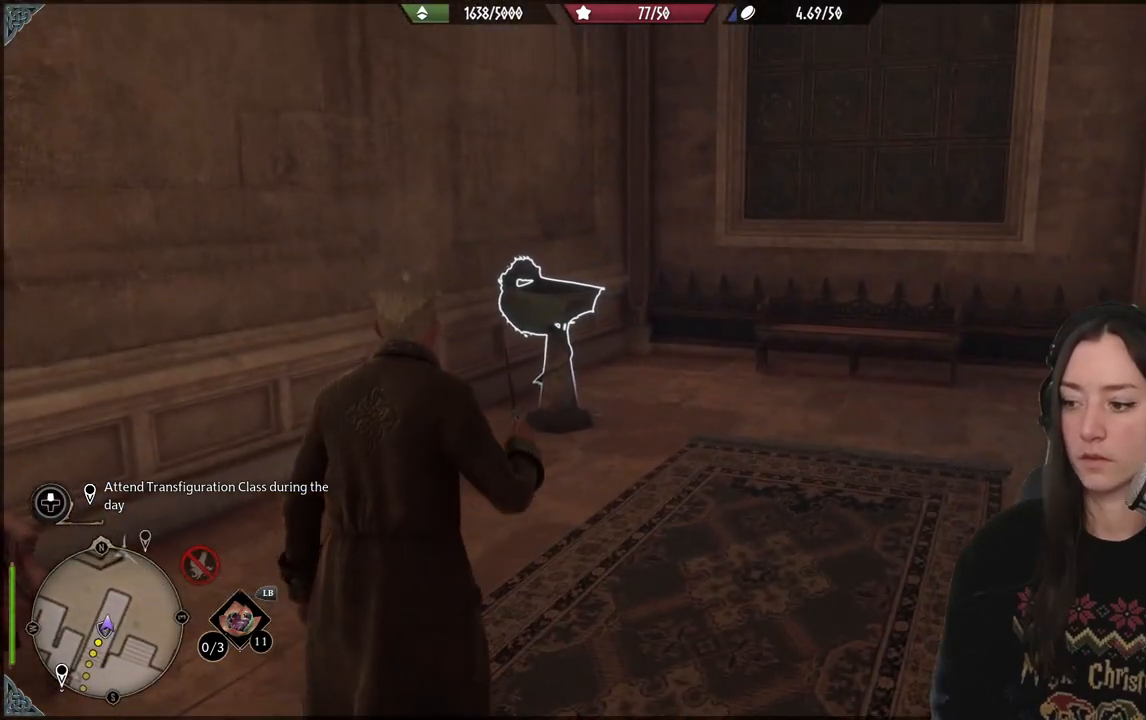
{"buttons": ["R2"], "left_stick": "center", "right_stick": "center", "events": [[217, "X", "down"], [317, "X", "up"]]}
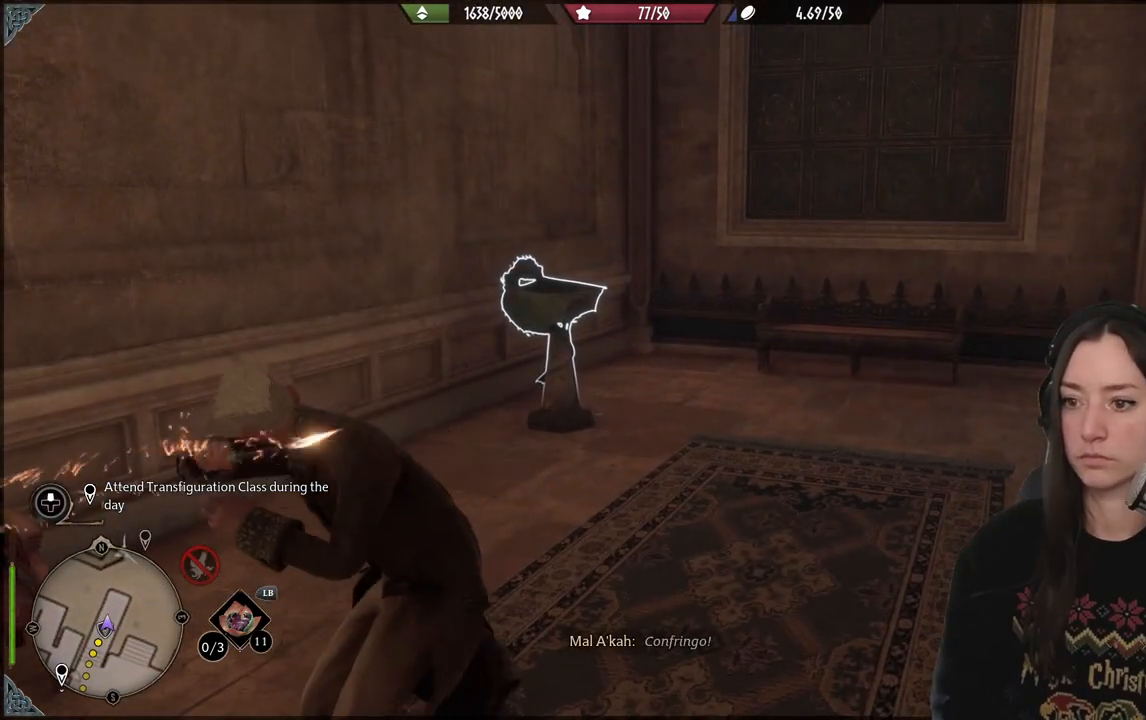
{"buttons": [], "left_stick": "center", "right_stick": "center", "events": [[183, "R2", "up"]]}
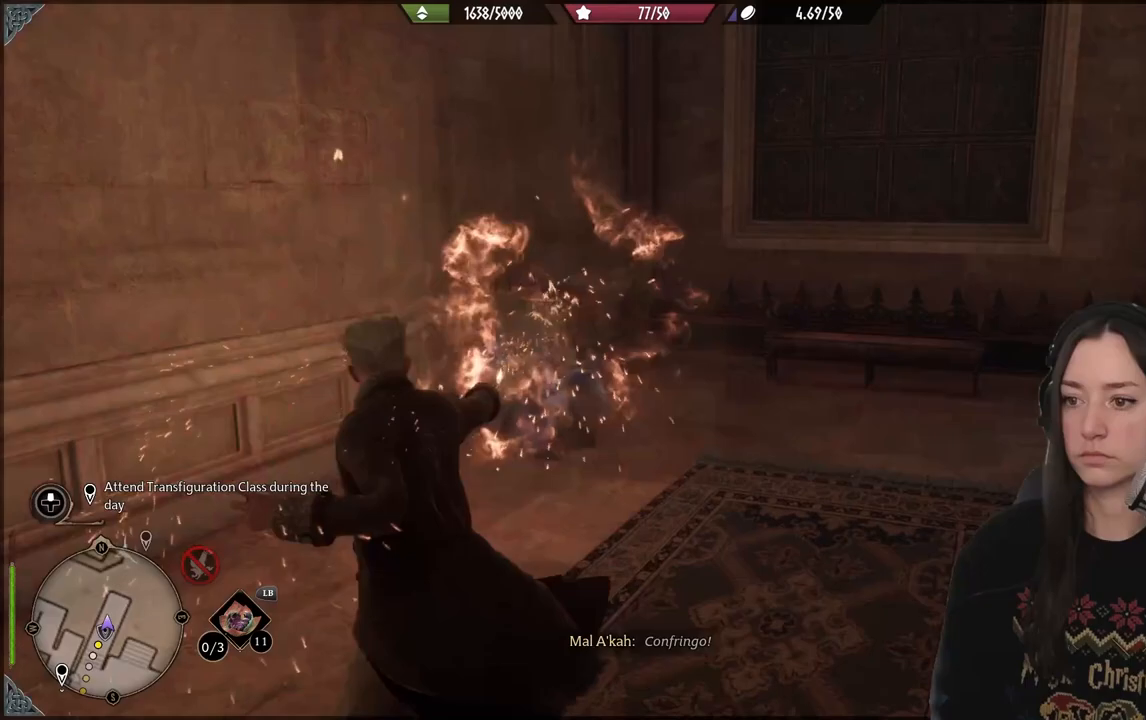
{"buttons": [], "left_stick": "up-right", "right_stick": "down-left", "events": [[383, "left_stick", "up-right"], [433, "right_stick", "down-left"]]}
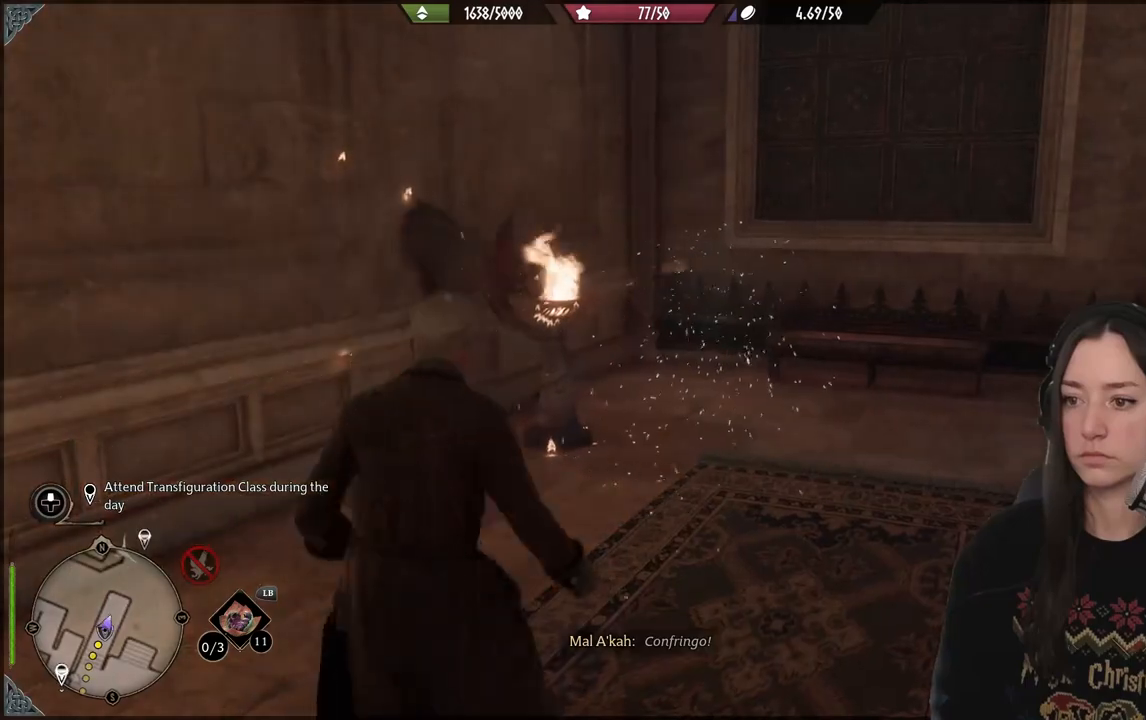
{"buttons": [], "left_stick": "up-right", "right_stick": "left", "events": [[283, "right_stick", "center"], [467, "right_stick", "left"]]}
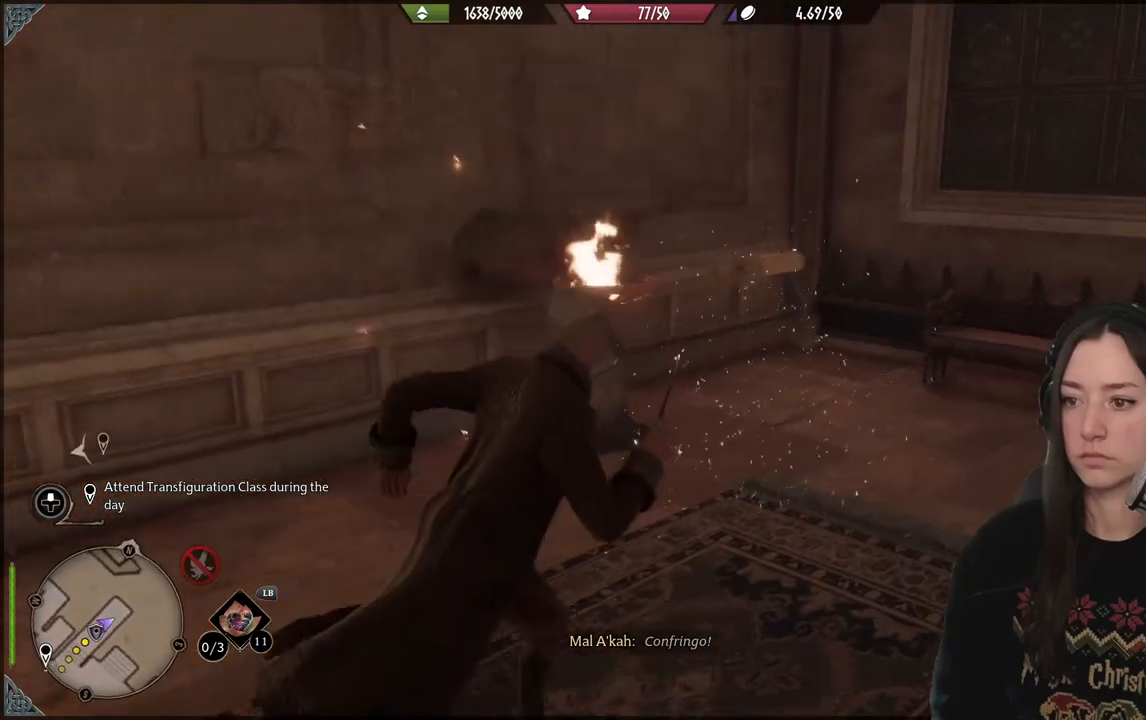
{"buttons": ["X"], "left_stick": "center", "right_stick": "center", "events": [[167, "left_stick", "up"], [333, "right_stick", "center"], [400, "left_stick", "center"], [467, "X", "down"]]}
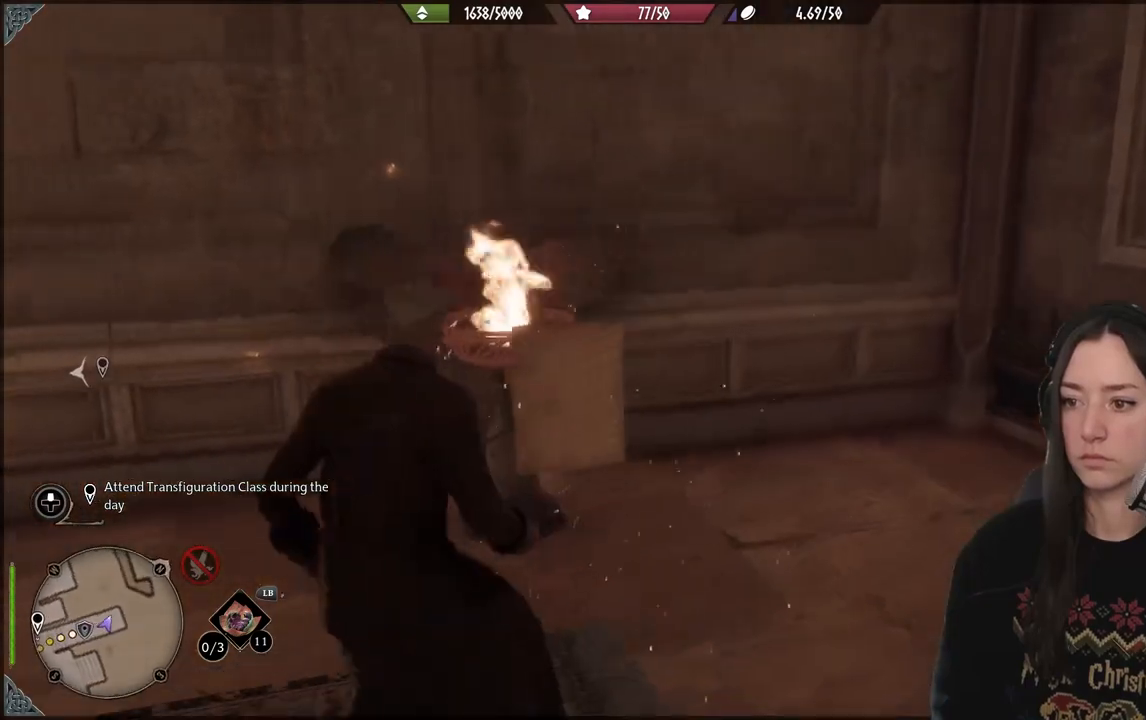
{"buttons": [], "left_stick": "center", "right_stick": "center", "events": [[83, "X", "up"], [183, "X", "down"], [300, "X", "up"], [417, "X", "down"], [500, "X", "up"]]}
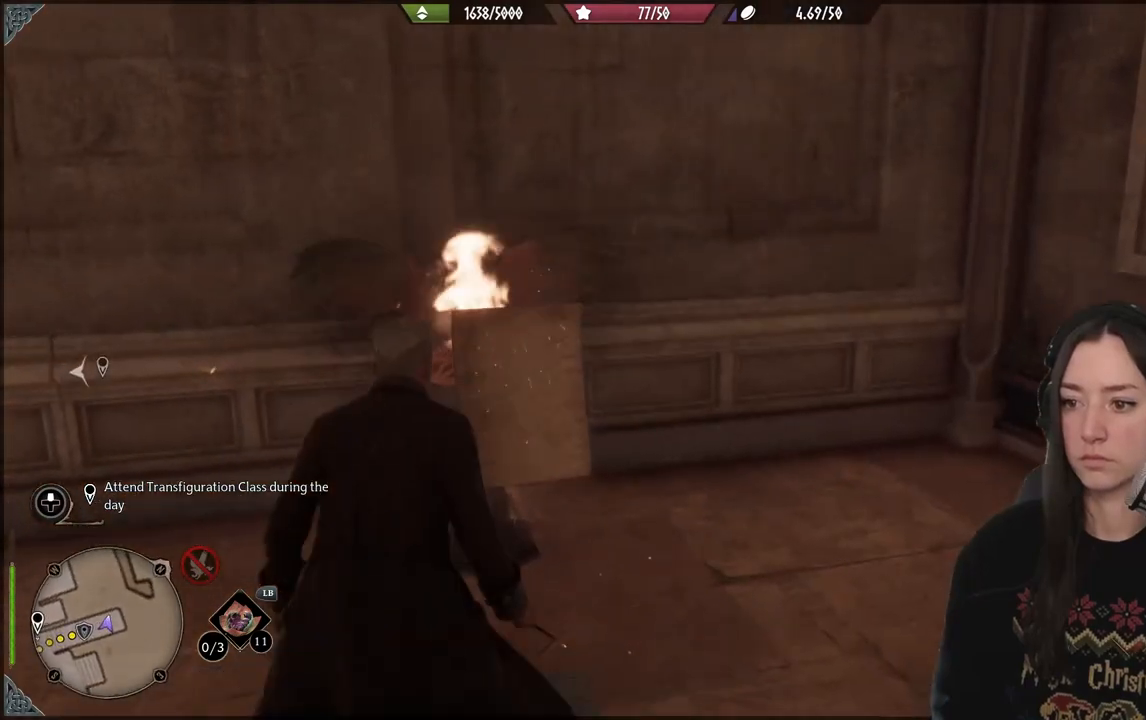
{"buttons": [], "left_stick": "center", "right_stick": "center", "events": [[400, "X", "down"], [483, "X", "up"]]}
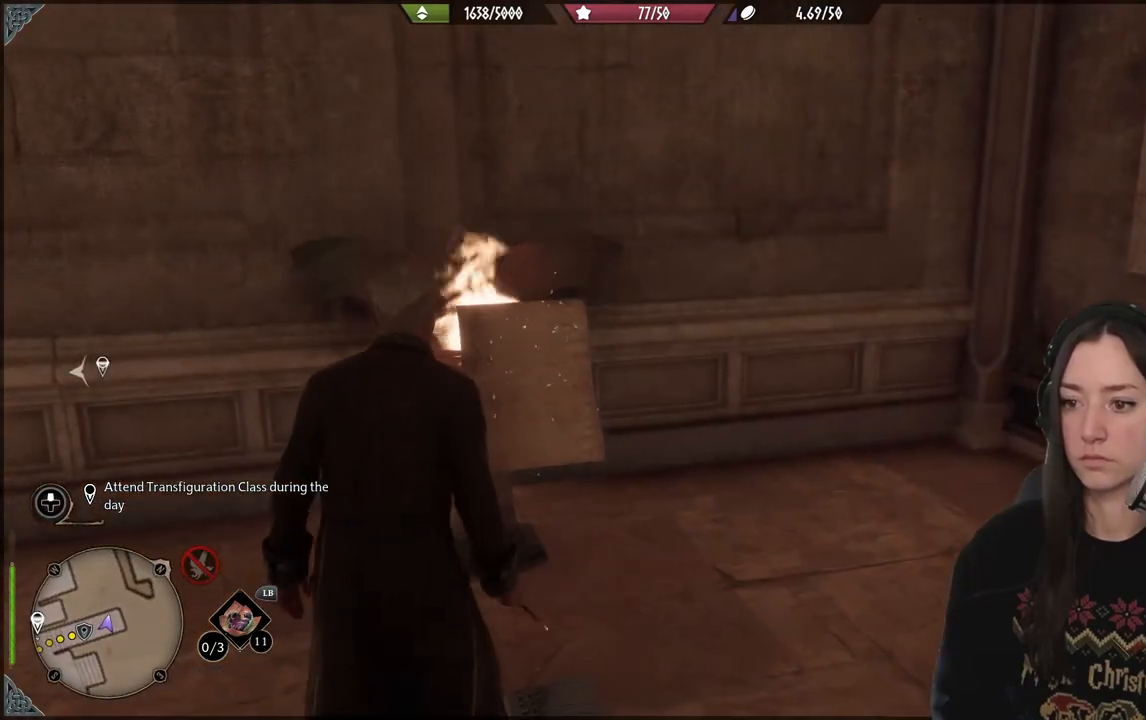
{"buttons": [], "left_stick": "center", "right_stick": "center", "events": [[100, "X", "down"], [217, "X", "up"], [283, "X", "down"], [417, "X", "up"]]}
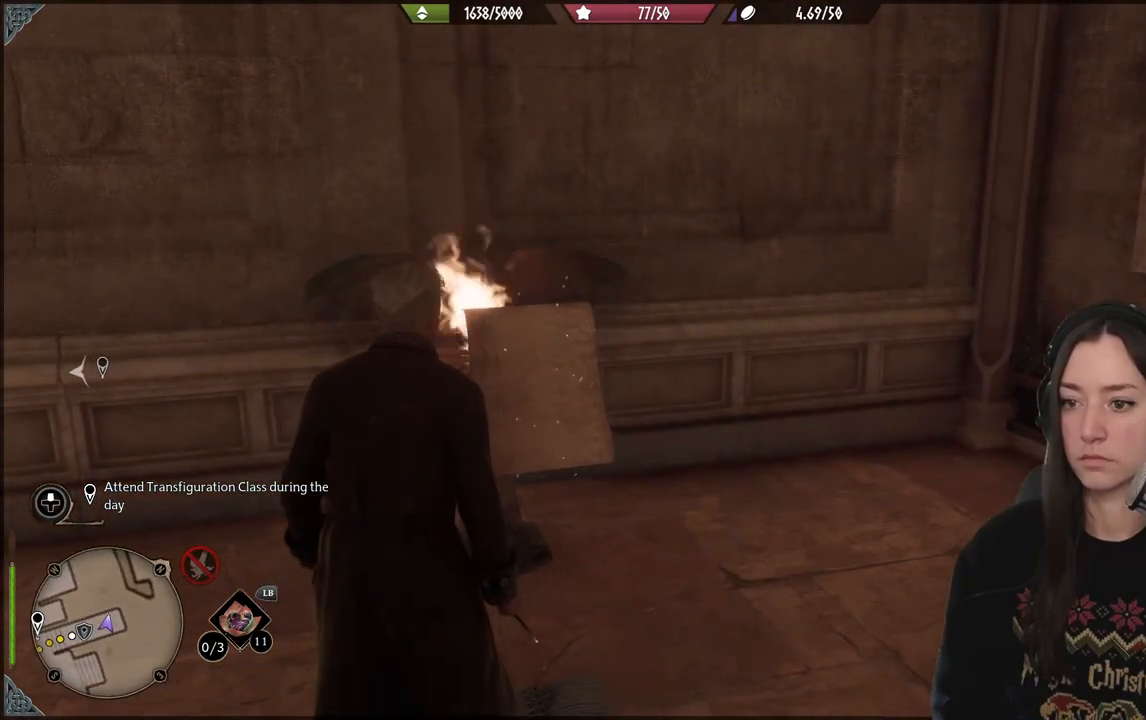
{"buttons": [], "left_stick": "down-left", "right_stick": "left", "events": [[67, "X", "down"], [200, "X", "up"], [367, "left_stick", "down-left"], [433, "right_stick", "down-left"], [500, "right_stick", "left"]]}
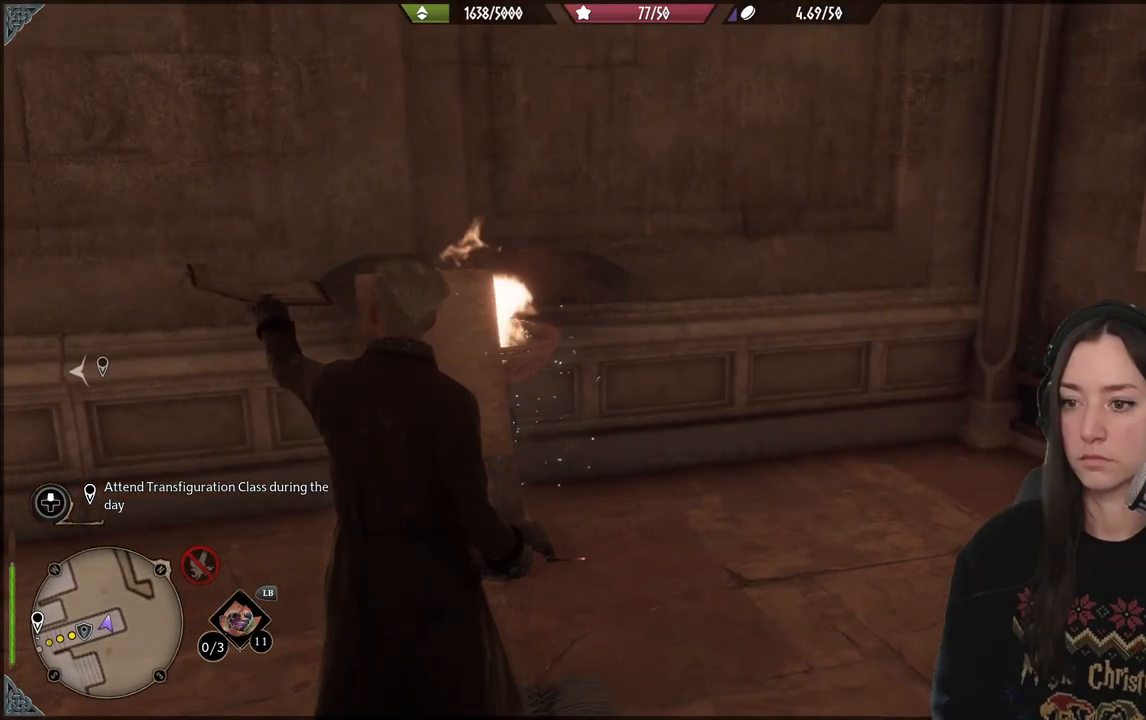
{"buttons": [], "left_stick": "left", "right_stick": "left", "events": [[217, "left_stick", "left"]]}
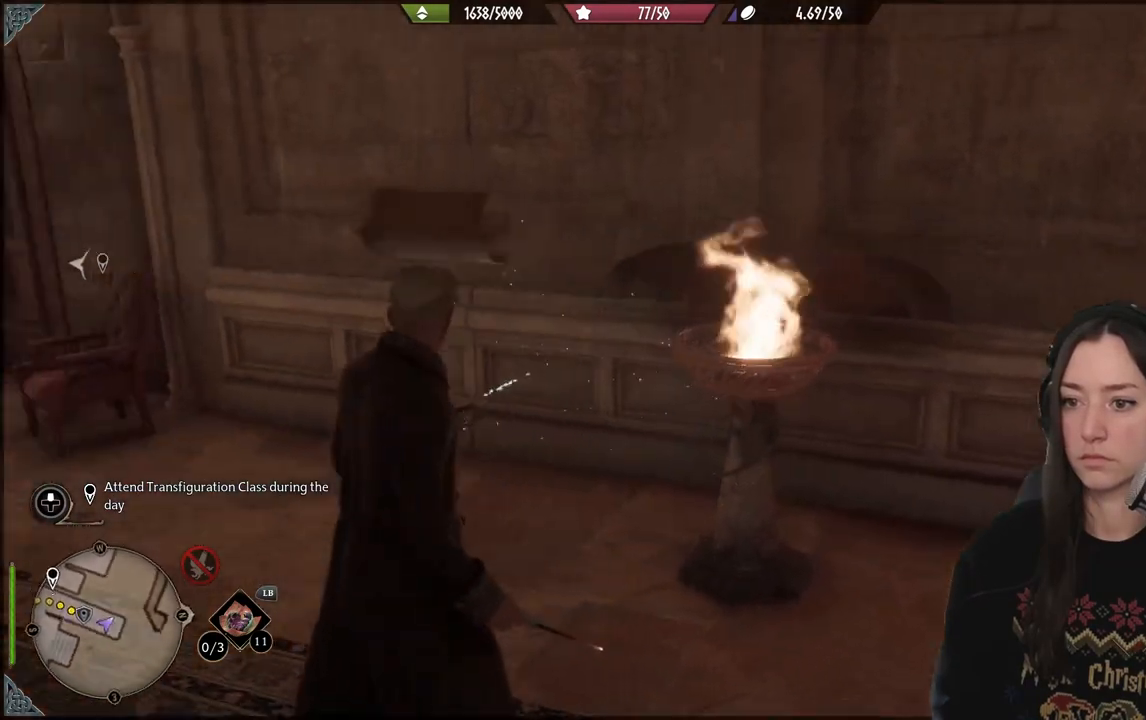
{"buttons": [], "left_stick": "up-left", "right_stick": "down-left", "events": [[33, "right_stick", "up-left"], [233, "left_stick", "up-left"], [317, "right_stick", "center"], [483, "right_stick", "down-left"]]}
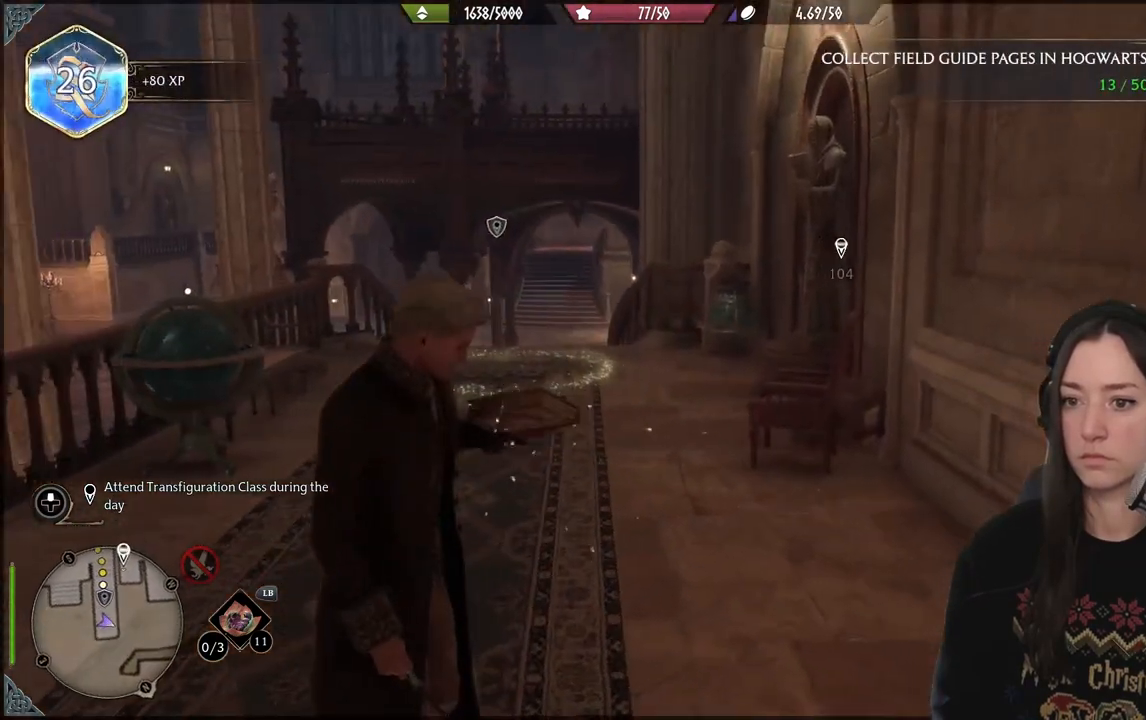
{"buttons": [], "left_stick": "up", "right_stick": "center", "events": [[150, "left_stick", "up"], [183, "right_stick", "center"]]}
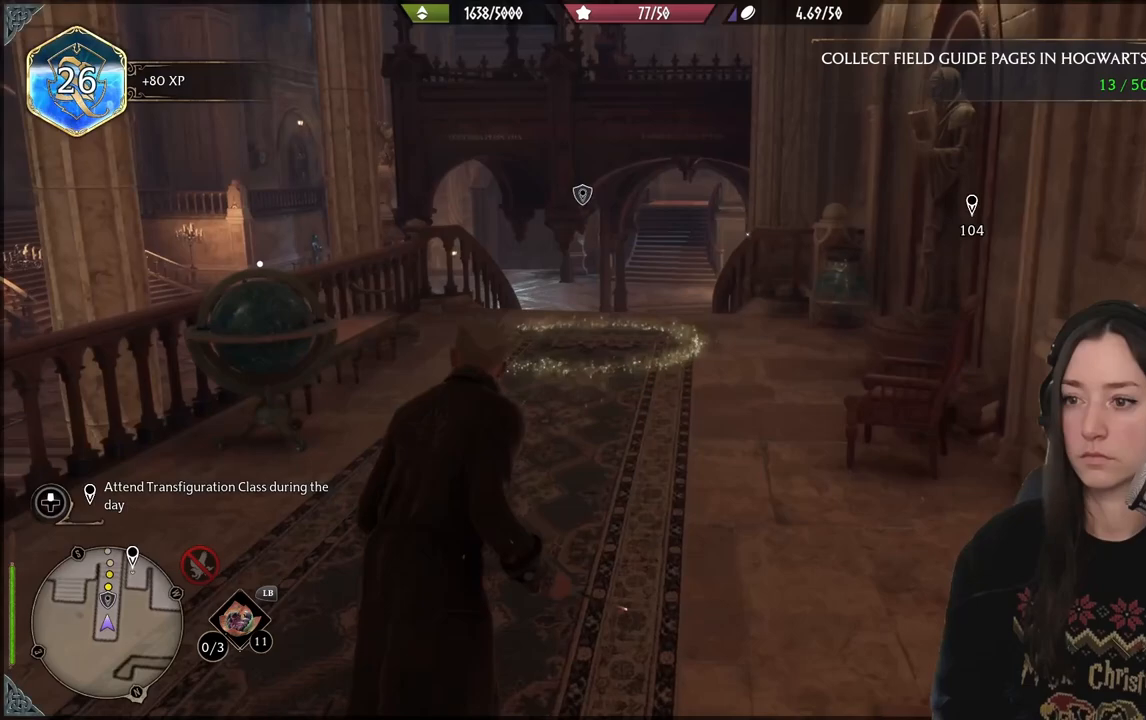
{"buttons": [], "left_stick": "up", "right_stick": "right", "events": [[350, "right_stick", "right"]]}
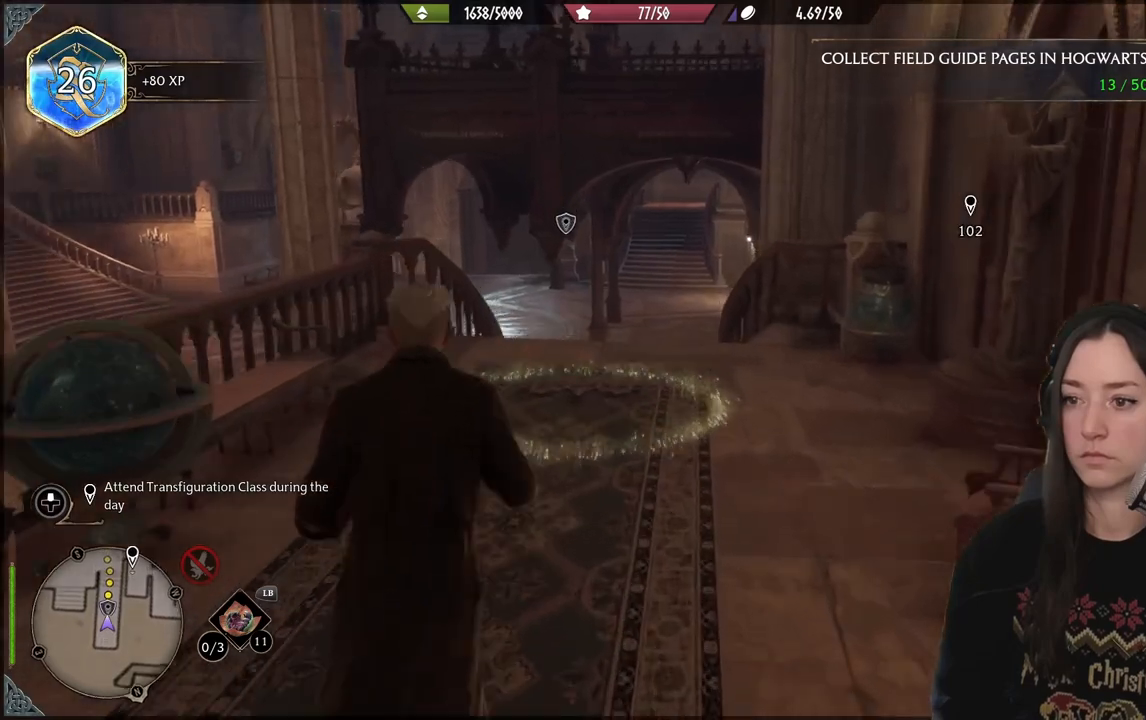
{"buttons": [], "left_stick": "up", "right_stick": "right", "events": []}